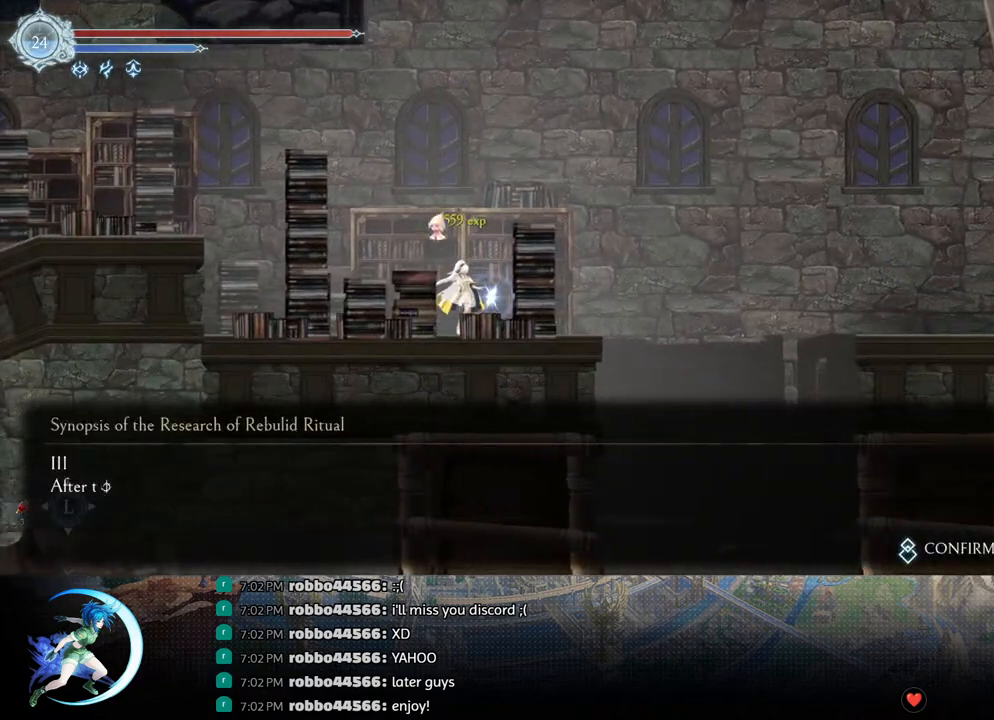
Gameplay with a controller (PlayStation layout); each line is a JSON object with the inputs held at the frame after it. "events" lists button and stick changes between this image and that frame as [ms after this image, input, new state], when the widget could be followed in between.
{"buttons": ["DPAD_RIGHT"], "left_stick": "center", "right_stick": "center", "events": [[117, "CROSS", "down"], [133, "CIRCLE", "down"], [217, "CIRCLE", "up"], [217, "CROSS", "up"], [467, "DPAD_RIGHT", "down"]]}
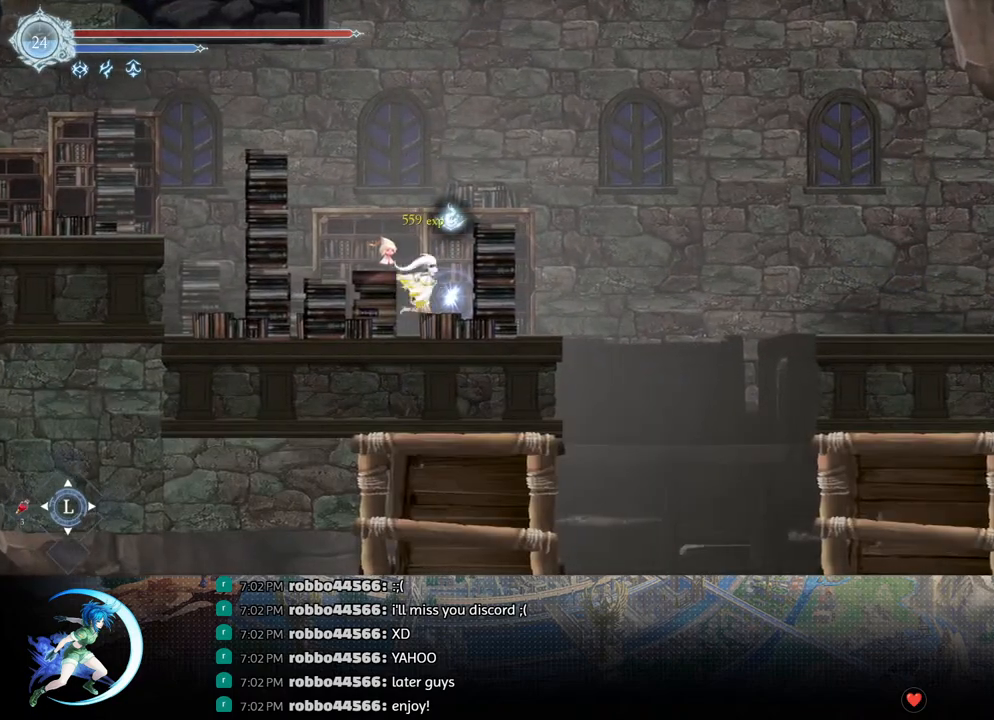
{"buttons": ["DPAD_RIGHT"], "left_stick": "center", "right_stick": "center", "events": [[283, "CROSS", "down"], [400, "CROSS", "up"]]}
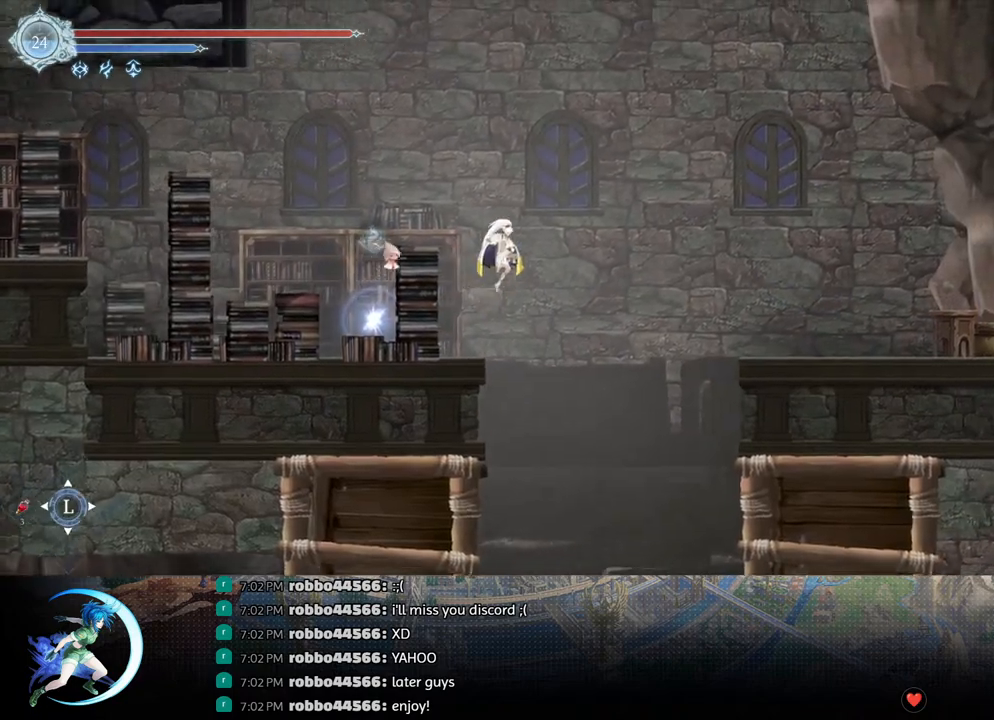
{"buttons": ["DPAD_DOWN", "DPAD_RIGHT"], "left_stick": "center", "right_stick": "center", "events": [[33, "TRIANGLE", "down"], [200, "TRIANGLE", "up"], [283, "R1", "down"], [450, "DPAD_DOWN", "down"], [467, "R1", "up"]]}
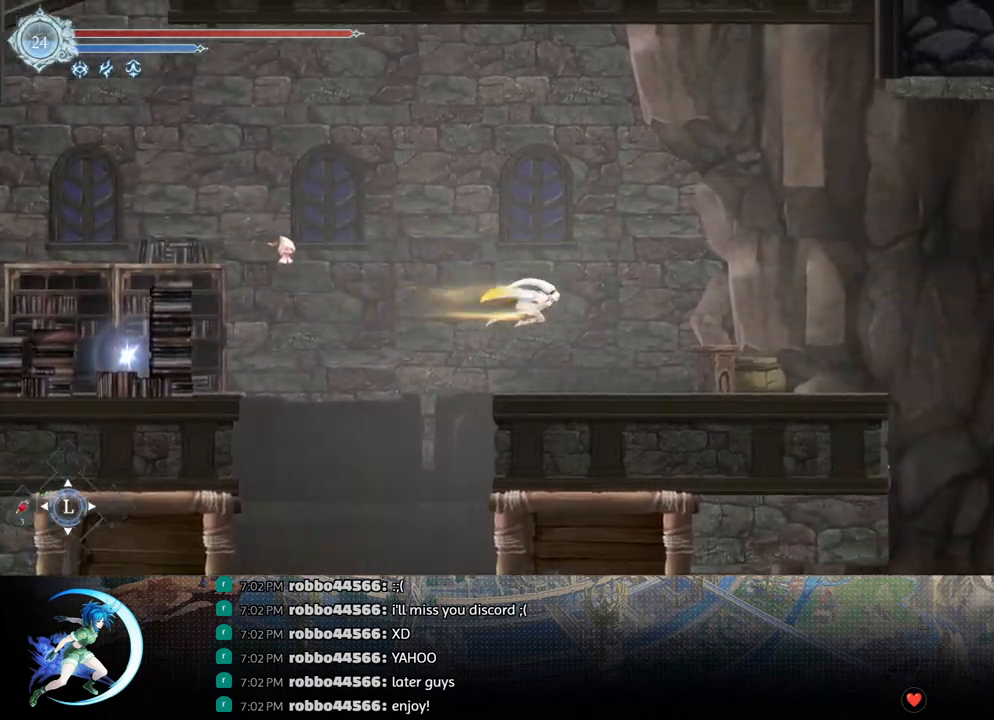
{"buttons": ["DPAD_RIGHT"], "left_stick": "center", "right_stick": "center", "events": [[17, "CROSS", "down"], [117, "CROSS", "up"], [167, "DPAD_DOWN", "up"], [267, "R1", "down"], [433, "R1", "up"]]}
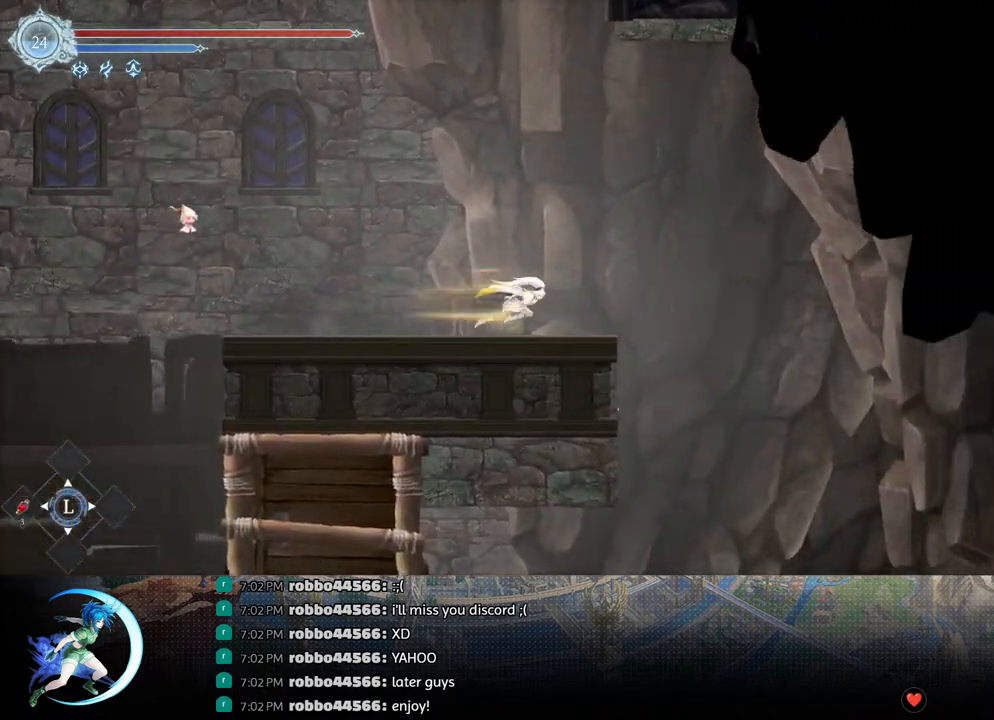
{"buttons": ["R1", "DPAD_RIGHT"], "left_stick": "center", "right_stick": "center", "events": [[350, "R1", "down"]]}
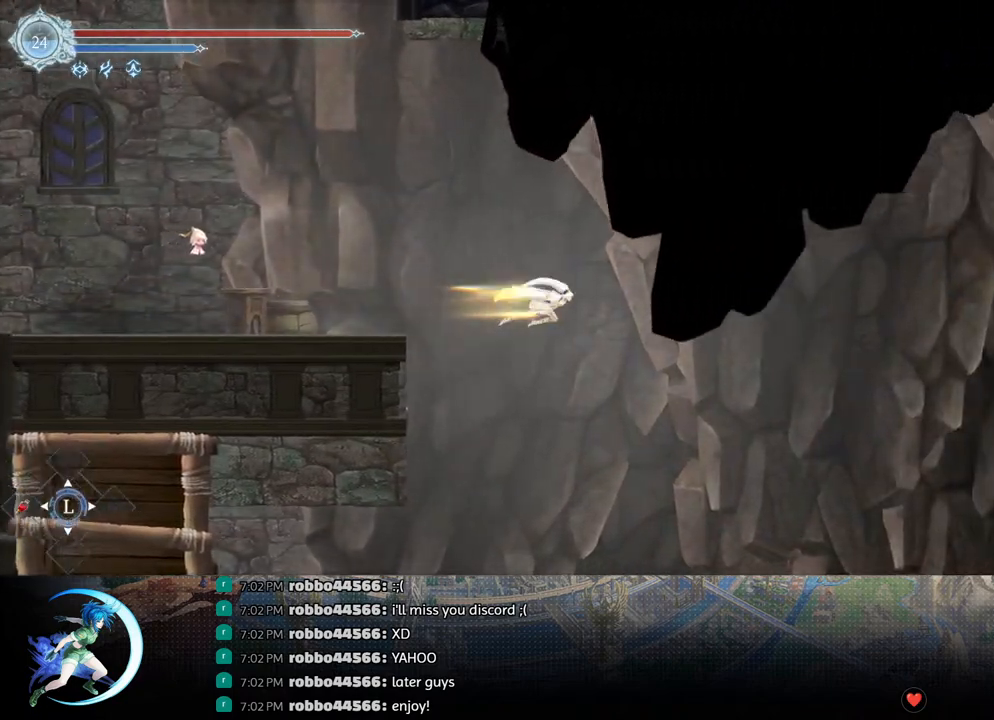
{"buttons": ["DPAD_RIGHT"], "left_stick": "center", "right_stick": "center", "events": [[17, "R1", "up"]]}
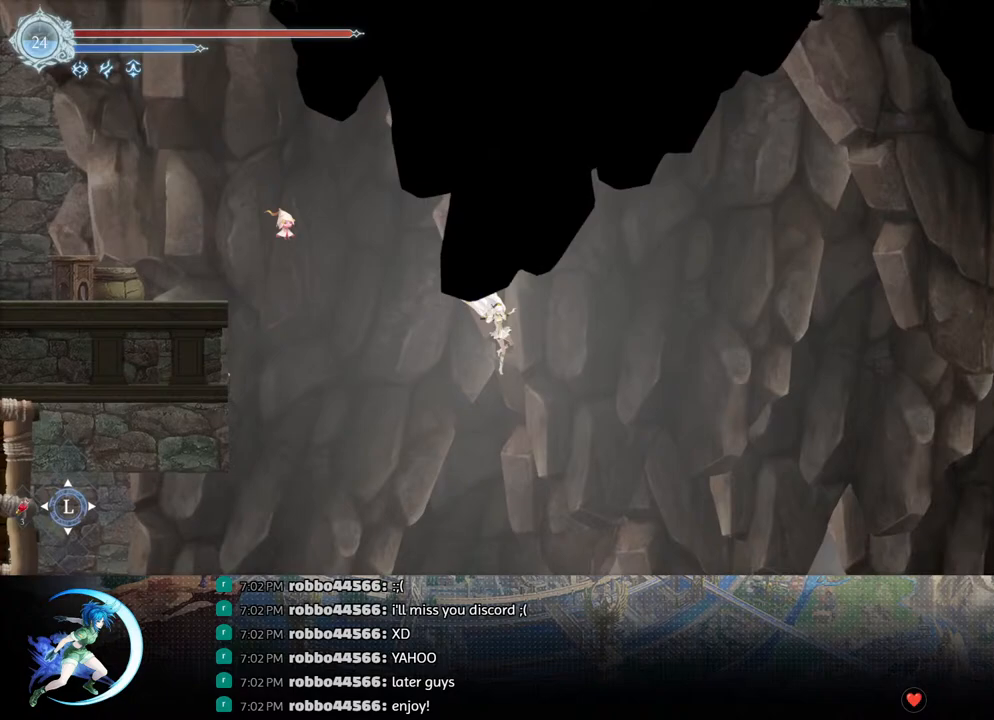
{"buttons": ["DPAD_RIGHT"], "left_stick": "center", "right_stick": "center", "events": []}
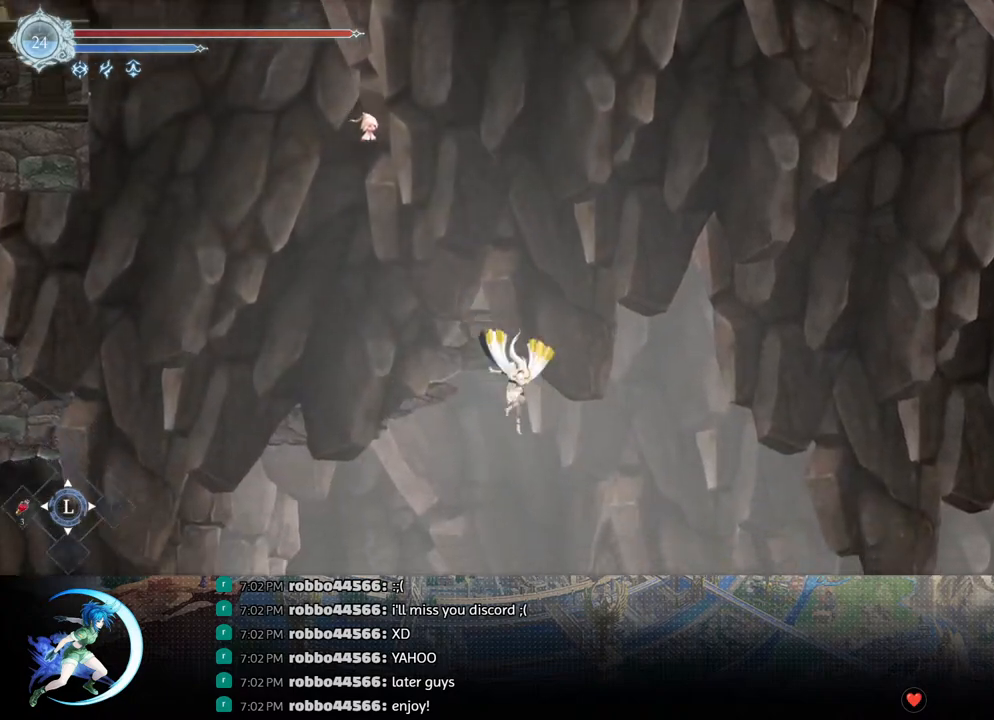
{"buttons": [], "left_stick": "center", "right_stick": "center", "events": [[367, "DPAD_RIGHT", "up"]]}
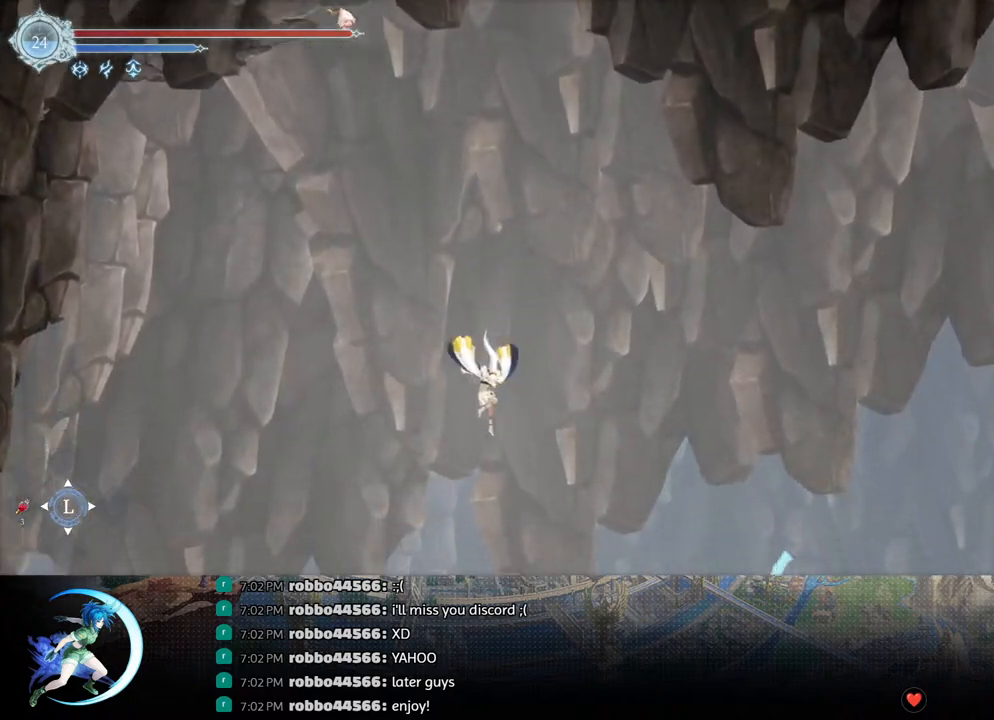
{"buttons": ["DPAD_RIGHT"], "left_stick": "center", "right_stick": "center", "events": [[217, "DPAD_RIGHT", "down"]]}
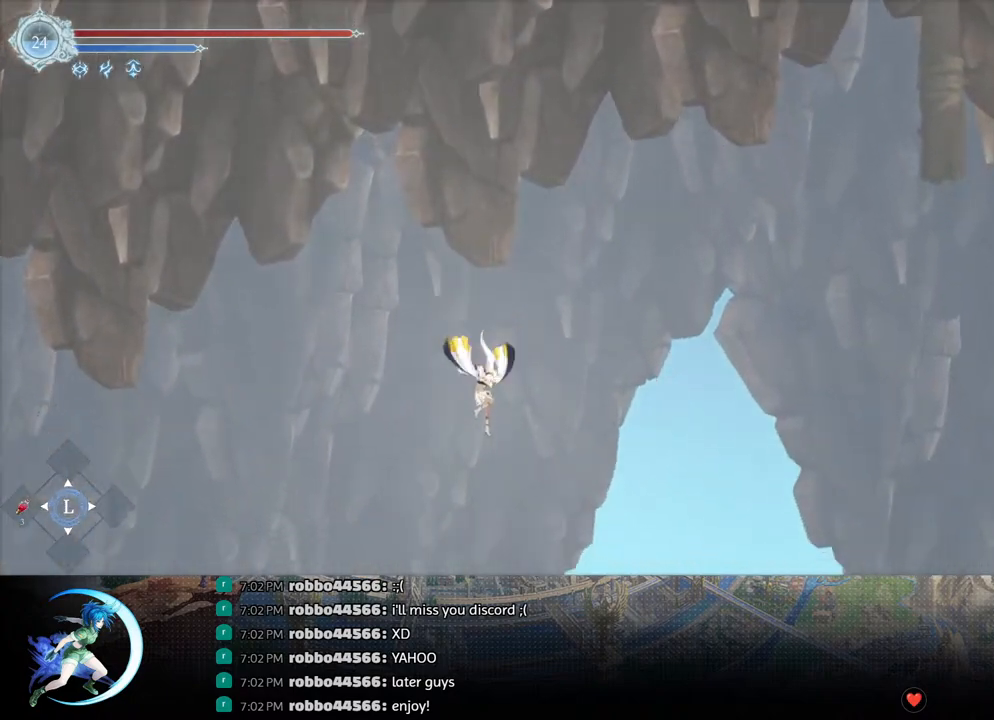
{"buttons": ["DPAD_RIGHT"], "left_stick": "center", "right_stick": "down", "events": [[183, "right_stick", "down"]]}
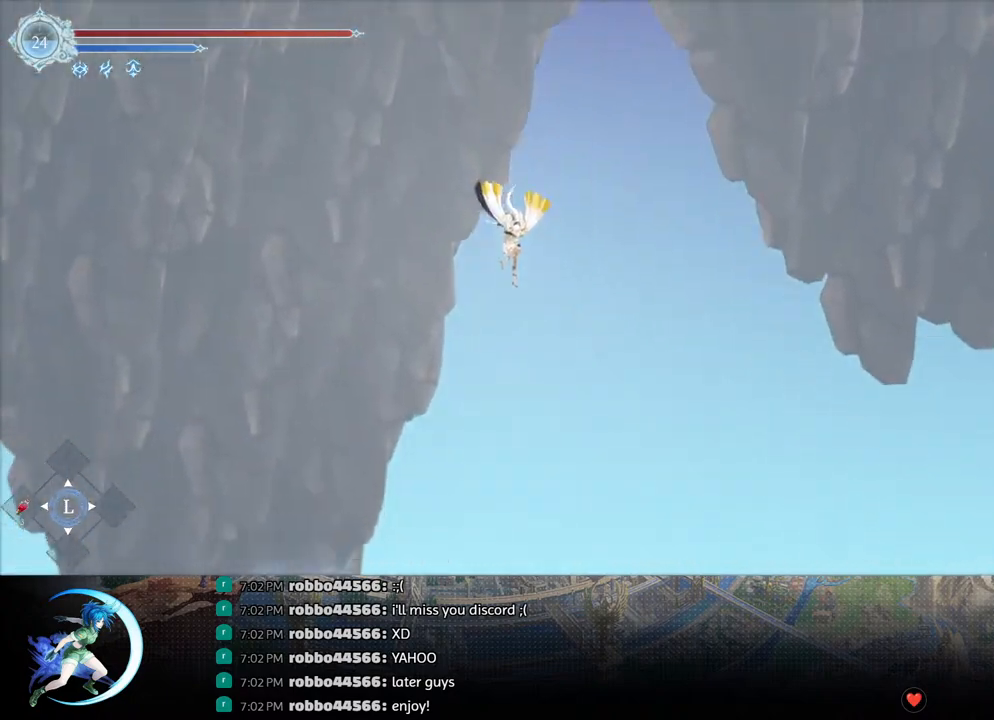
{"buttons": ["DPAD_RIGHT"], "left_stick": "center", "right_stick": "down", "events": []}
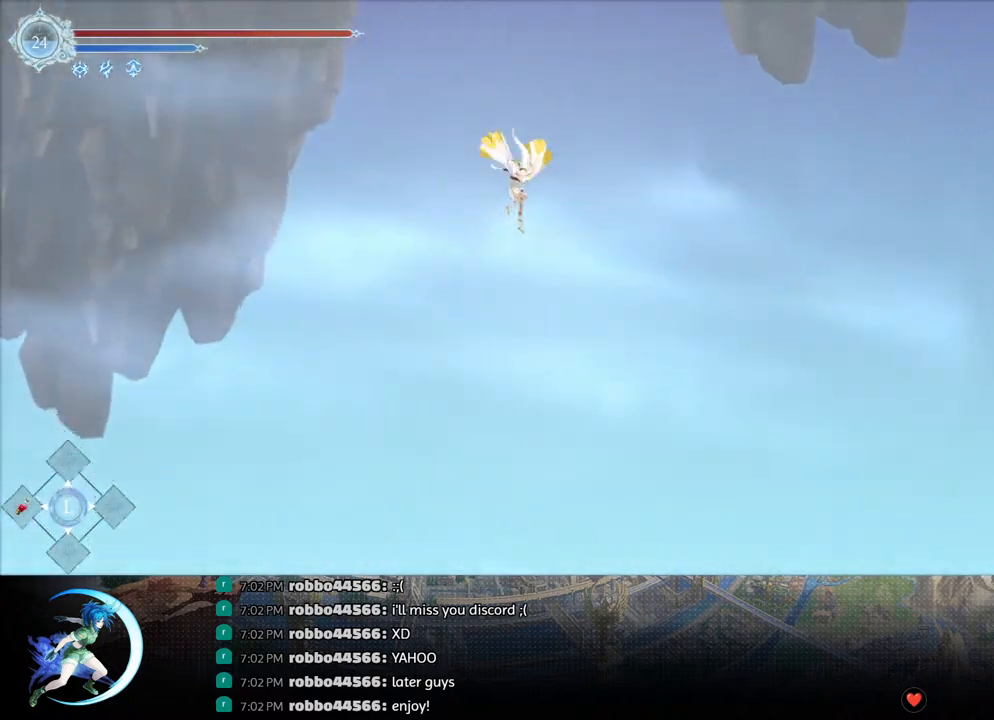
{"buttons": ["DPAD_RIGHT"], "left_stick": "center", "right_stick": "down", "events": []}
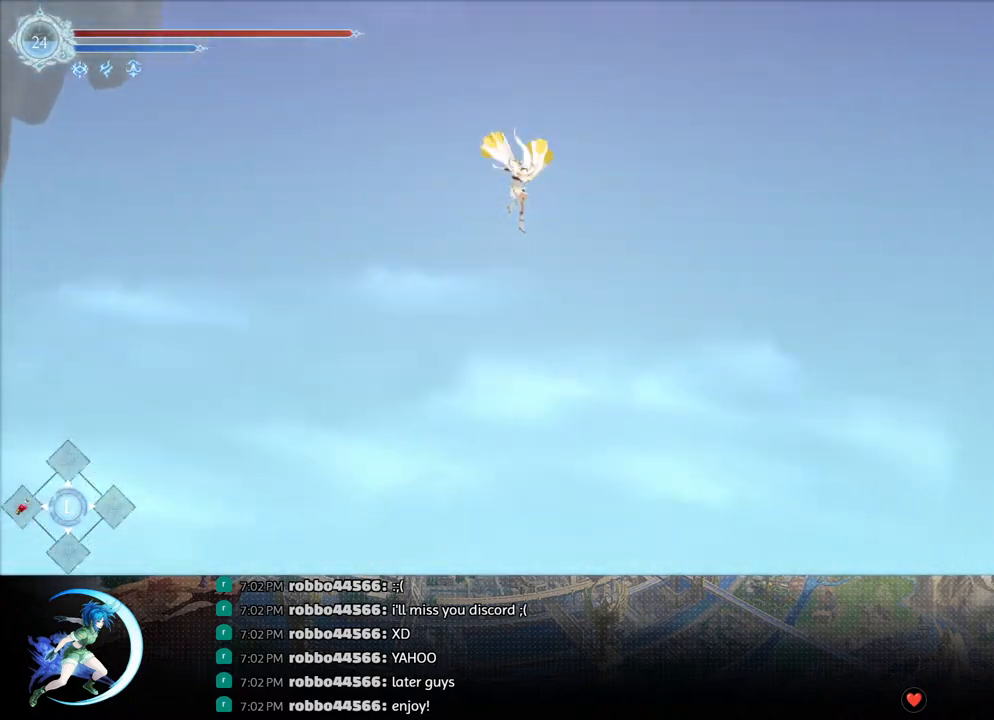
{"buttons": [], "left_stick": "center", "right_stick": "down", "events": [[33, "DPAD_RIGHT", "up"], [200, "DPAD_RIGHT", "down"], [300, "DPAD_RIGHT", "up"]]}
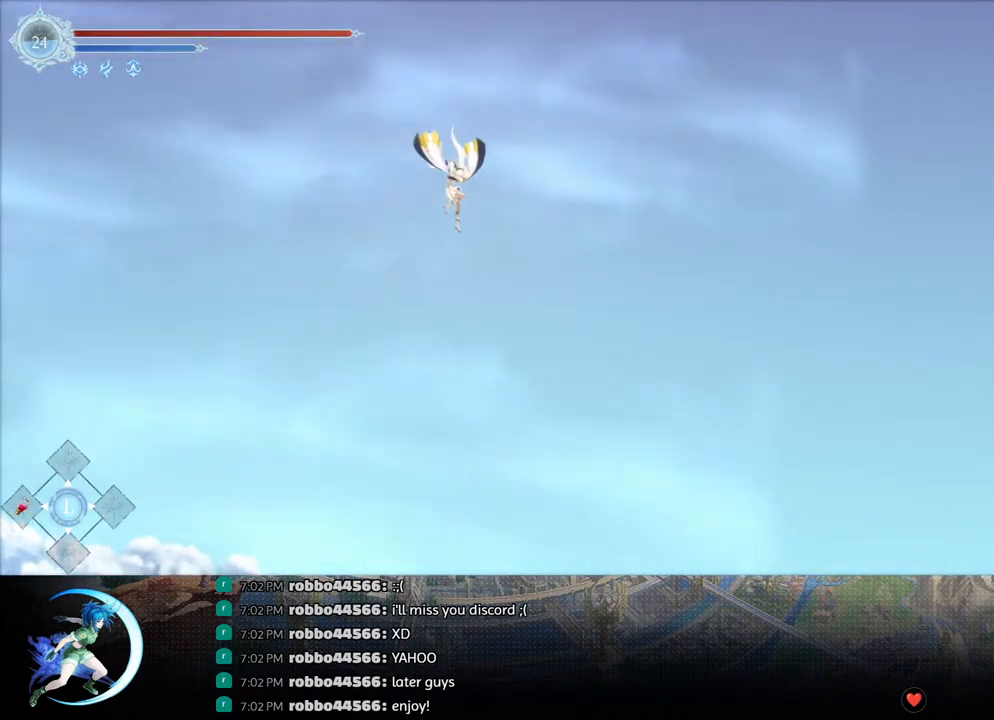
{"buttons": [], "left_stick": "center", "right_stick": "down", "events": []}
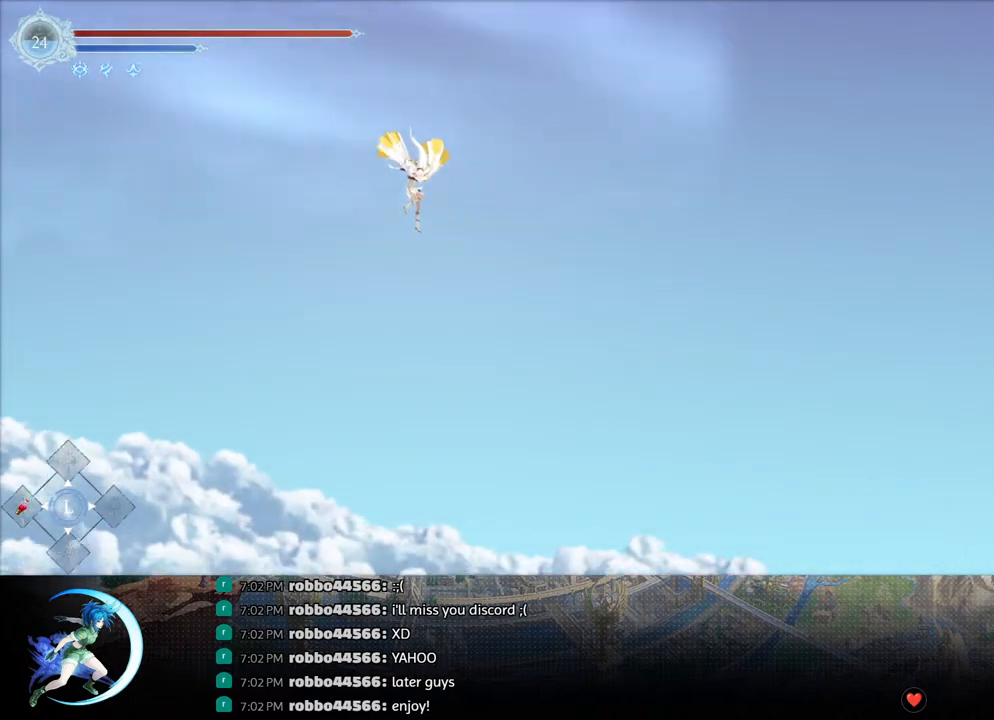
{"buttons": [], "left_stick": "center", "right_stick": "down", "events": []}
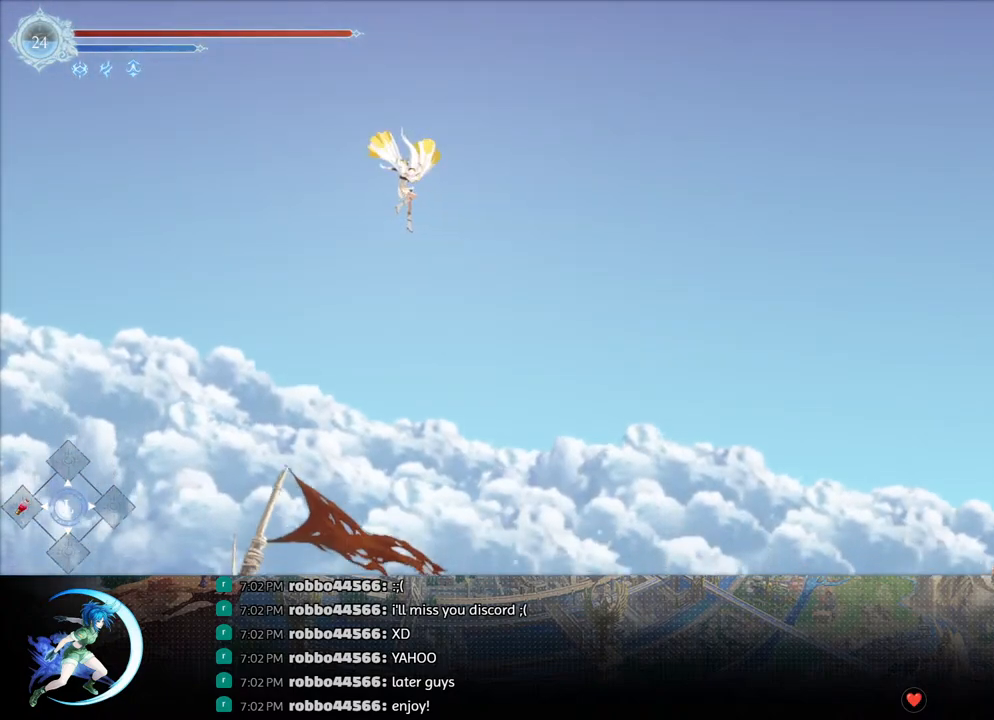
{"buttons": ["DPAD_RIGHT"], "left_stick": "center", "right_stick": "down", "events": [[450, "DPAD_RIGHT", "down"]]}
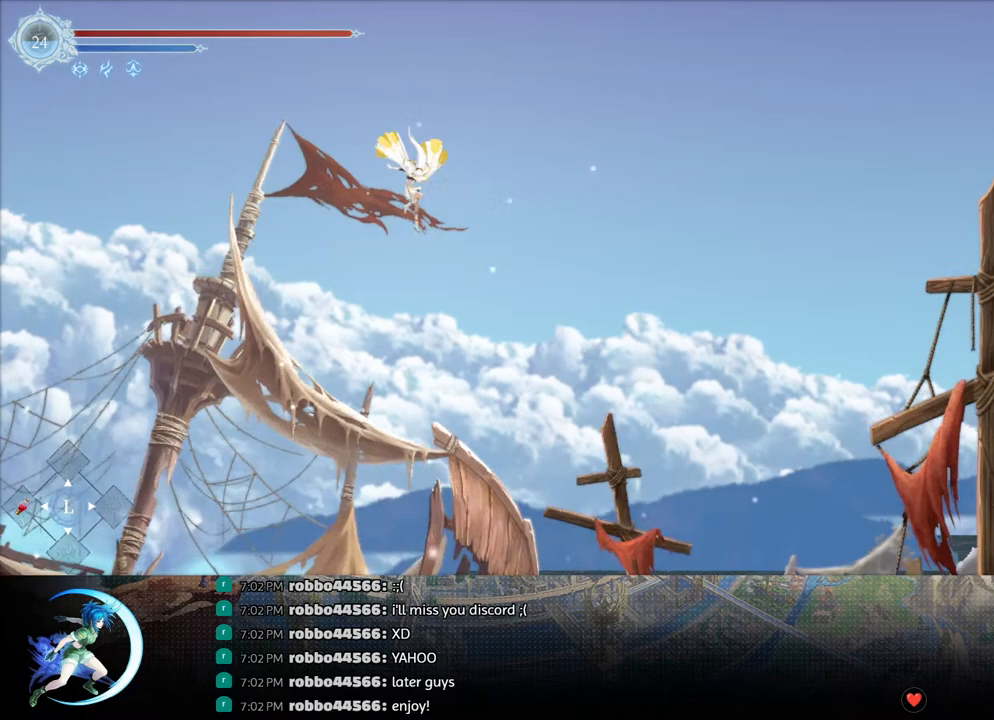
{"buttons": ["DPAD_RIGHT"], "left_stick": "center", "right_stick": "center", "events": [[17, "right_stick", "center"]]}
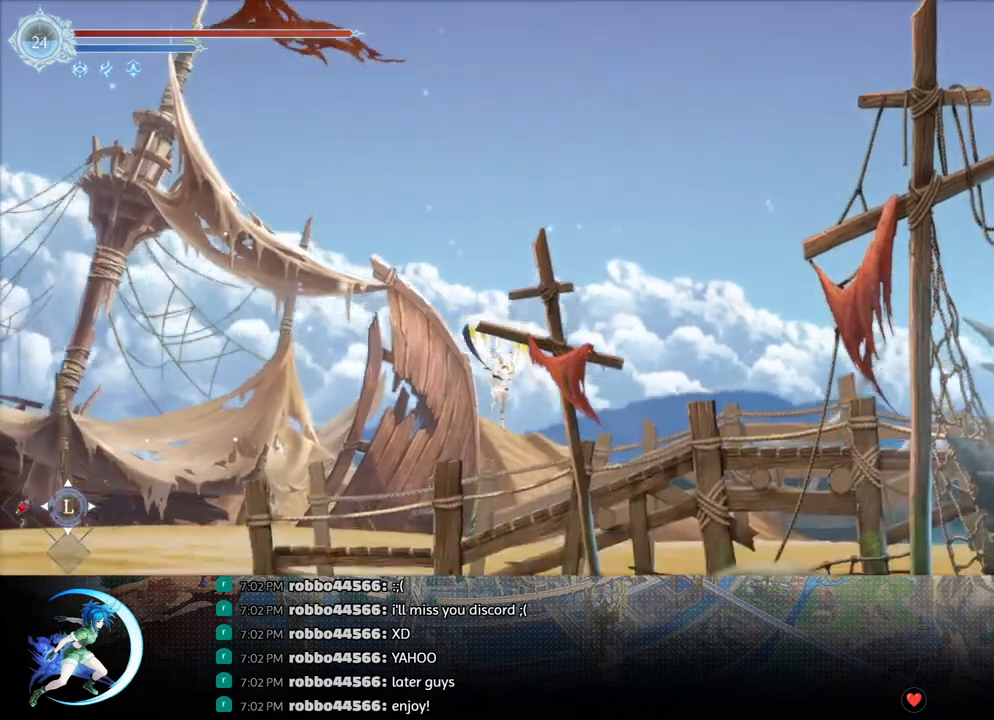
{"buttons": ["DPAD_RIGHT"], "left_stick": "center", "right_stick": "center", "events": [[367, "R1", "down"], [483, "R1", "up"]]}
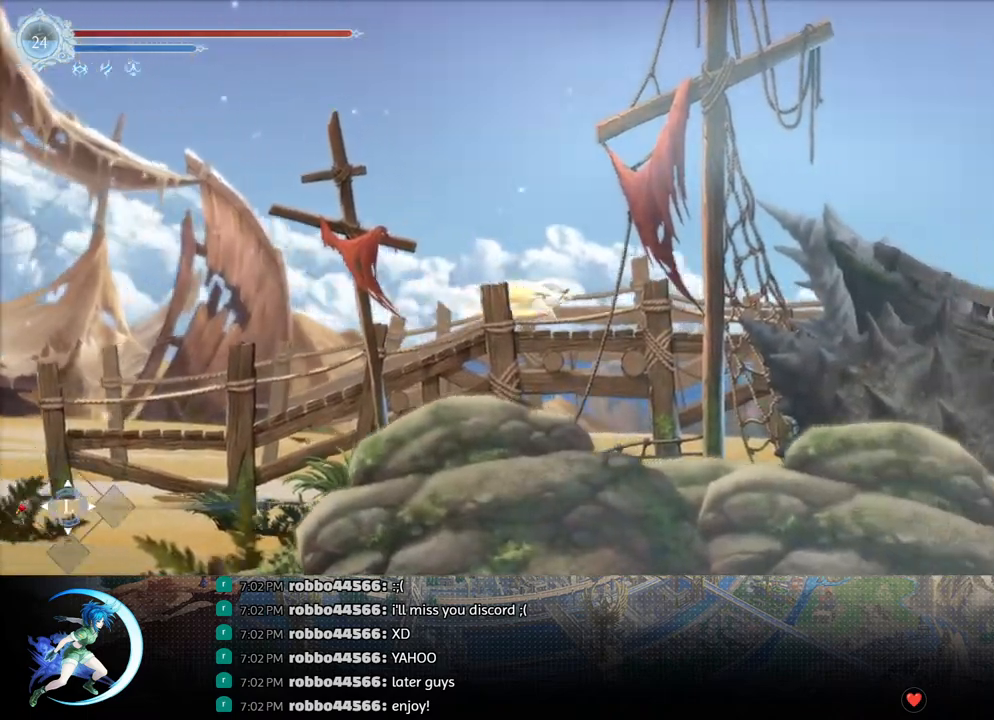
{"buttons": ["DPAD_RIGHT"], "left_stick": "center", "right_stick": "center", "events": []}
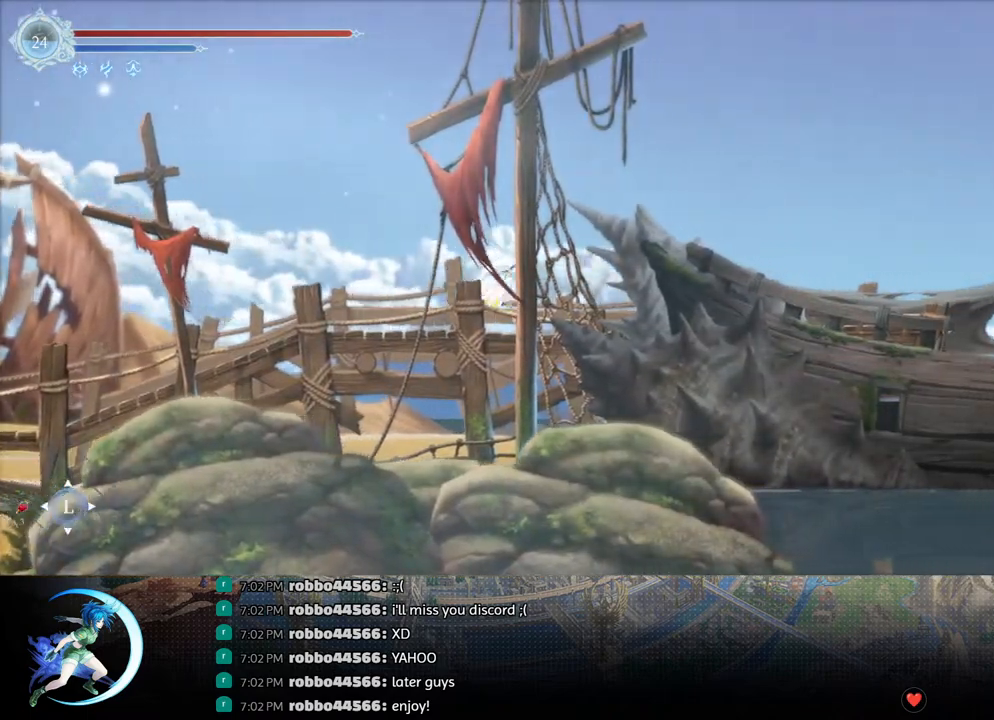
{"buttons": [], "left_stick": "center", "right_stick": "center", "events": [[350, "DPAD_RIGHT", "up"]]}
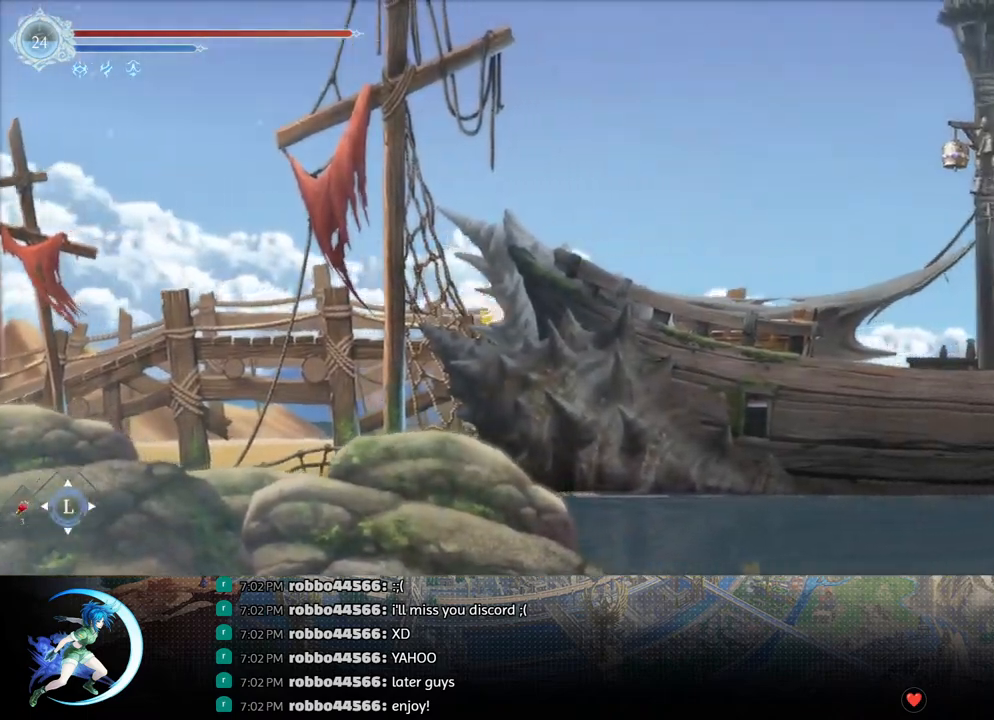
{"buttons": [], "left_stick": "center", "right_stick": "center", "events": [[283, "DPAD_RIGHT", "down"], [367, "DPAD_RIGHT", "up"]]}
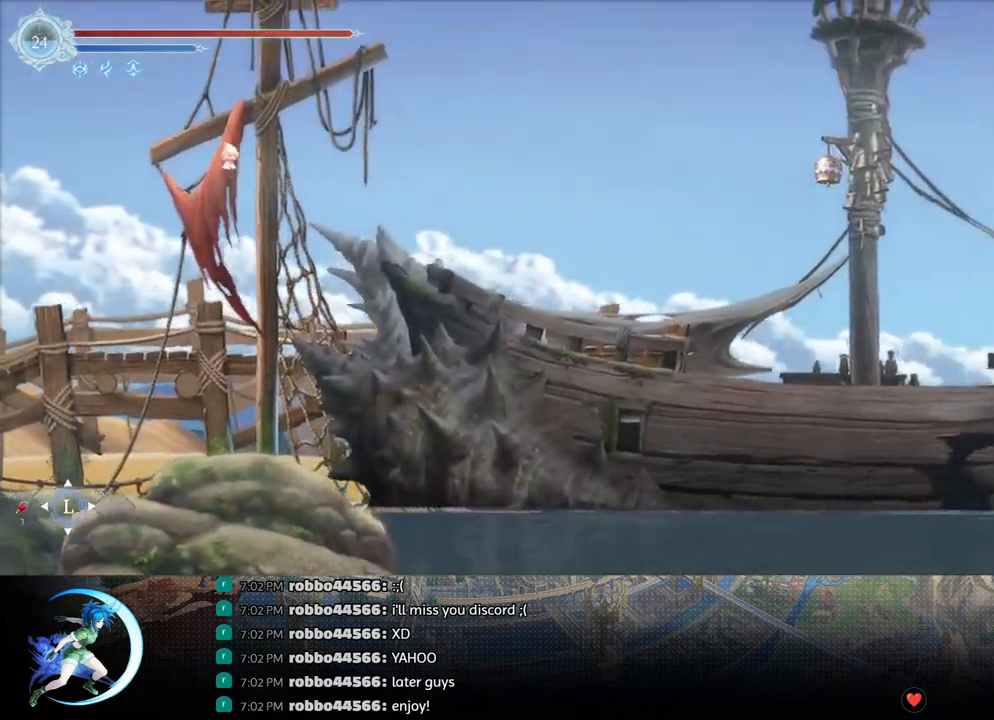
{"buttons": [], "left_stick": "center", "right_stick": "center", "events": []}
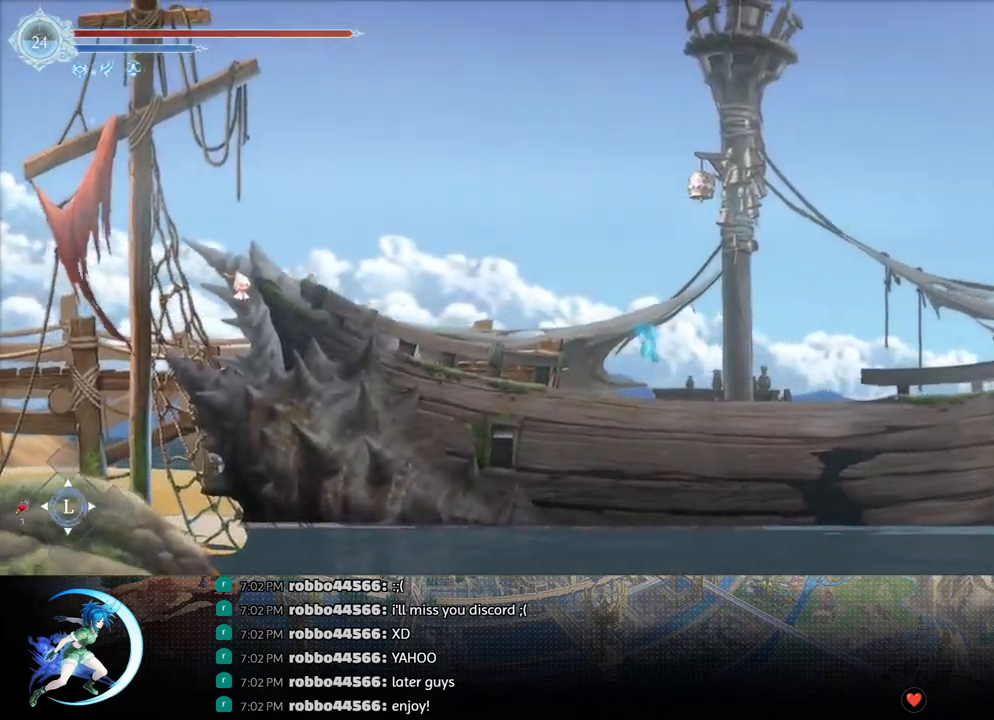
{"buttons": [], "left_stick": "center", "right_stick": "center", "events": []}
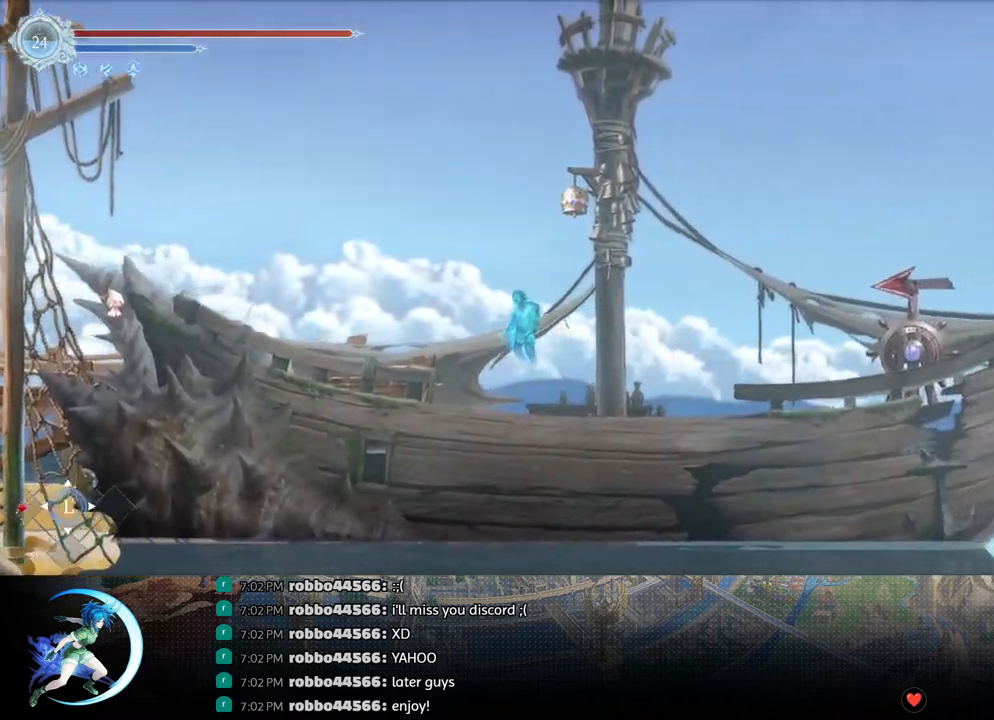
{"buttons": [], "left_stick": "center", "right_stick": "center", "events": [[433, "CROSS", "down"], [483, "CROSS", "up"]]}
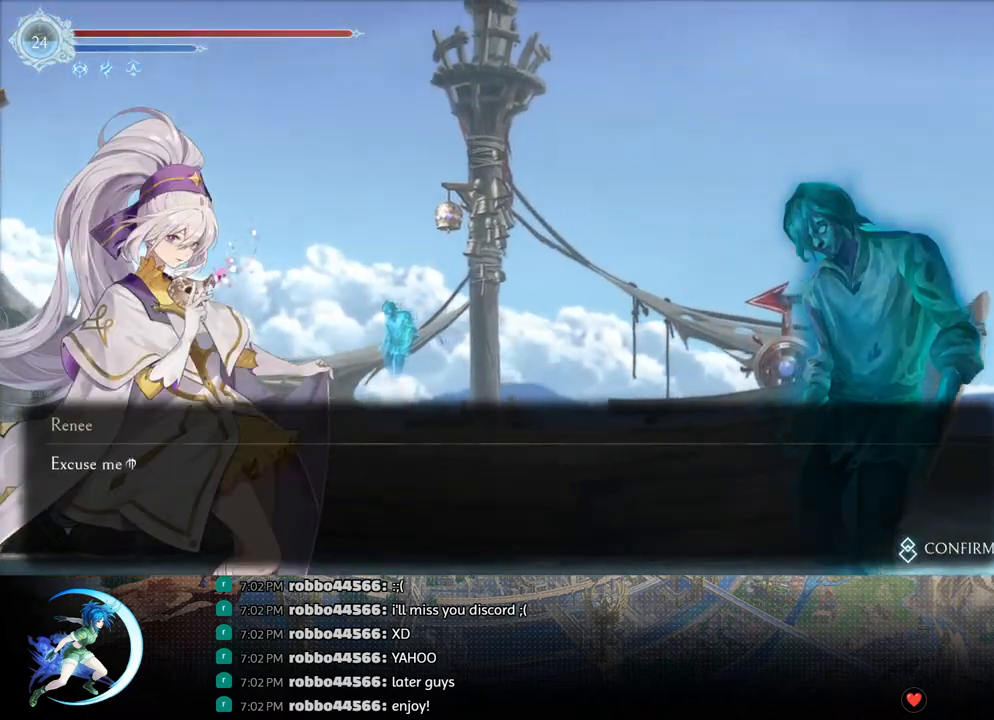
{"buttons": ["CROSS", "CIRCLE"], "left_stick": "center", "right_stick": "center", "events": [[50, "CROSS", "down"], [67, "CIRCLE", "down"], [117, "CIRCLE", "up"], [117, "CROSS", "up"], [167, "CIRCLE", "down"], [183, "CROSS", "down"], [217, "CIRCLE", "up"], [217, "CROSS", "up"], [267, "CIRCLE", "down"], [267, "CROSS", "down"], [317, "CIRCLE", "up"], [350, "CROSS", "up"], [400, "CIRCLE", "down"], [400, "CROSS", "down"], [433, "CIRCLE", "up"], [450, "CROSS", "up"], [500, "CIRCLE", "down"], [500, "CROSS", "down"]]}
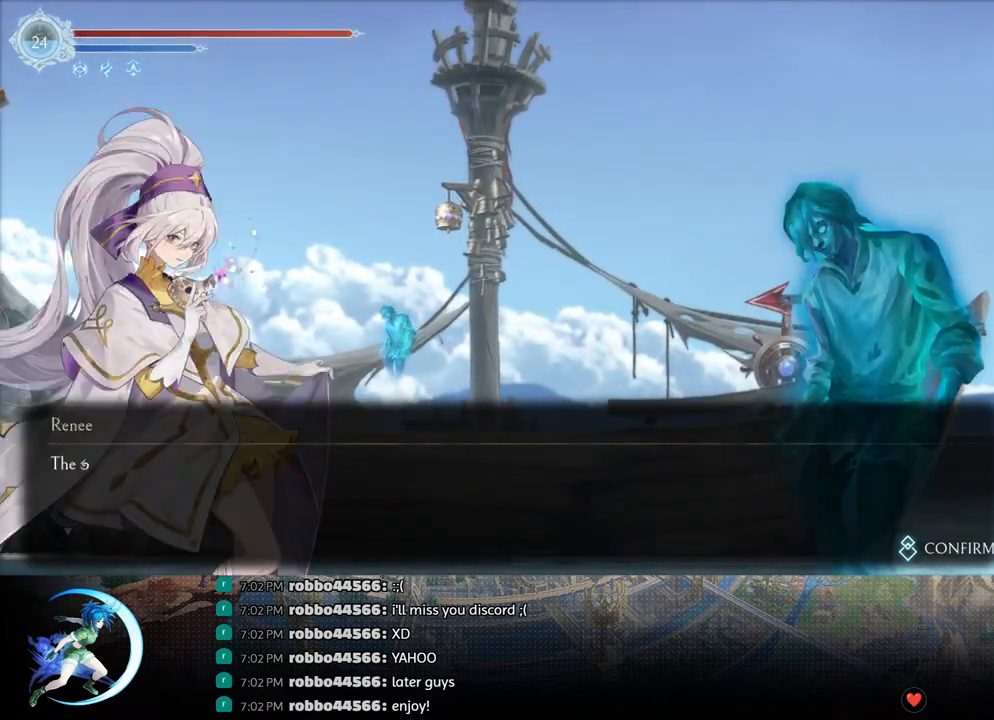
{"buttons": [], "left_stick": "center", "right_stick": "center", "events": [[50, "CIRCLE", "up"], [50, "CROSS", "up"], [117, "CIRCLE", "down"], [117, "CROSS", "down"], [150, "CIRCLE", "up"], [167, "CROSS", "up"], [217, "CIRCLE", "down"], [217, "CROSS", "down"], [250, "CIRCLE", "up"], [267, "CROSS", "up"], [333, "CIRCLE", "down"], [333, "CROSS", "down"], [367, "CIRCLE", "up"], [367, "CROSS", "up"], [433, "CIRCLE", "down"], [433, "CROSS", "down"], [500, "CIRCLE", "up"], [500, "CROSS", "up"]]}
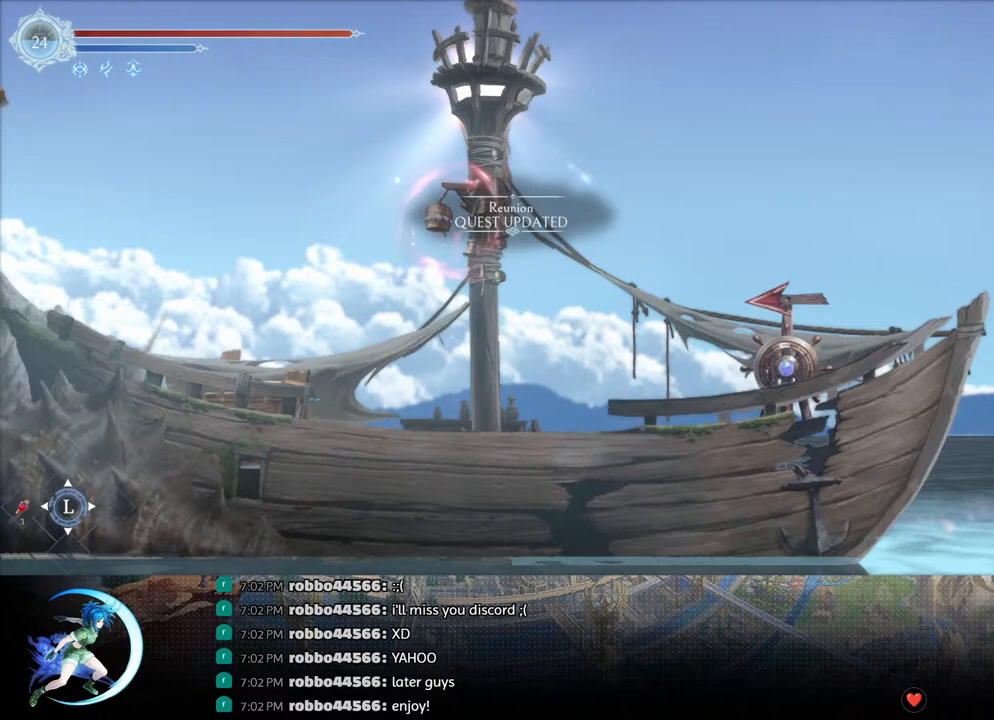
{"buttons": ["DPAD_RIGHT"], "left_stick": "center", "right_stick": "center", "events": [[67, "CROSS", "down"], [83, "CIRCLE", "down"], [133, "CROSS", "up"], [150, "CIRCLE", "up"], [317, "DPAD_RIGHT", "down"]]}
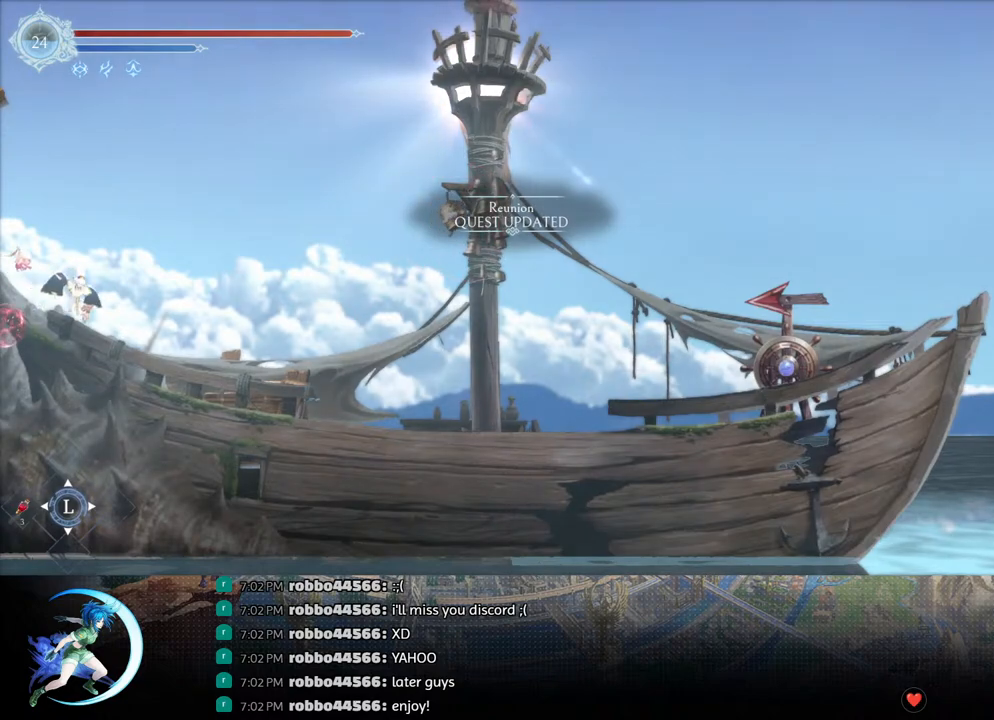
{"buttons": ["R1", "DPAD_RIGHT"], "left_stick": "center", "right_stick": "center", "events": [[483, "R1", "down"]]}
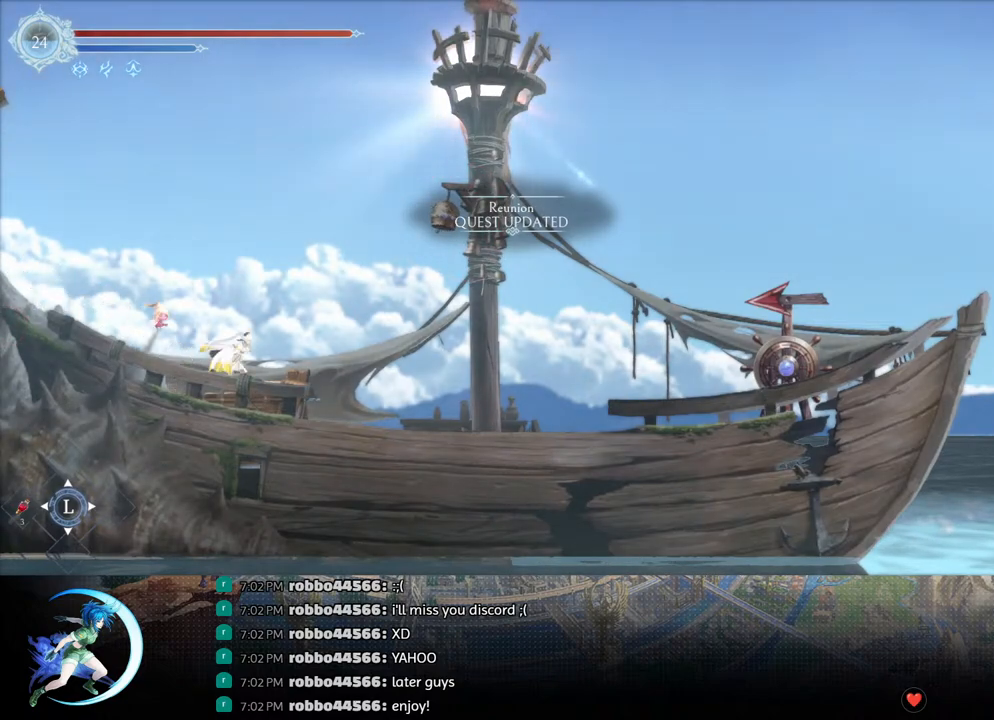
{"buttons": ["DPAD_RIGHT"], "left_stick": "center", "right_stick": "center", "events": [[117, "R1", "up"]]}
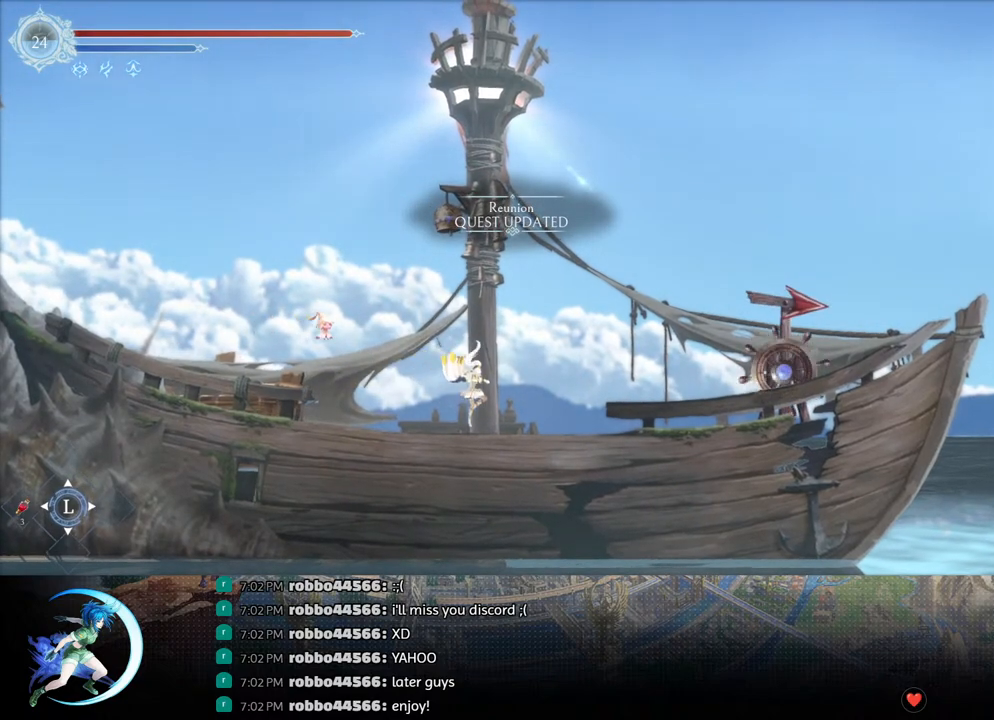
{"buttons": [], "left_stick": "center", "right_stick": "center", "events": [[200, "DPAD_RIGHT", "up"]]}